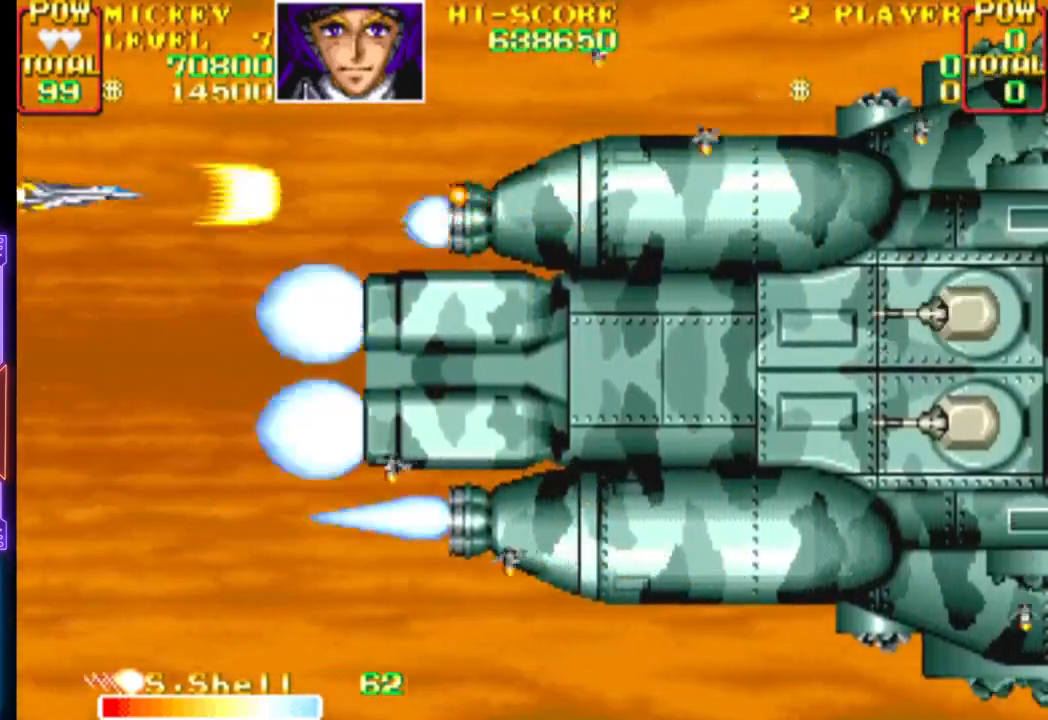
Gameplay with a controller (PlayStation layout); each line is a JSON object with the inputs held at the frame after it. "events" lists button and stick changes between this image and that frame as [ms after this image, input, new state], when the widget could be followed in between. Not read: left_stick right_stick.
{"buttons": ["CROSS"], "events": []}
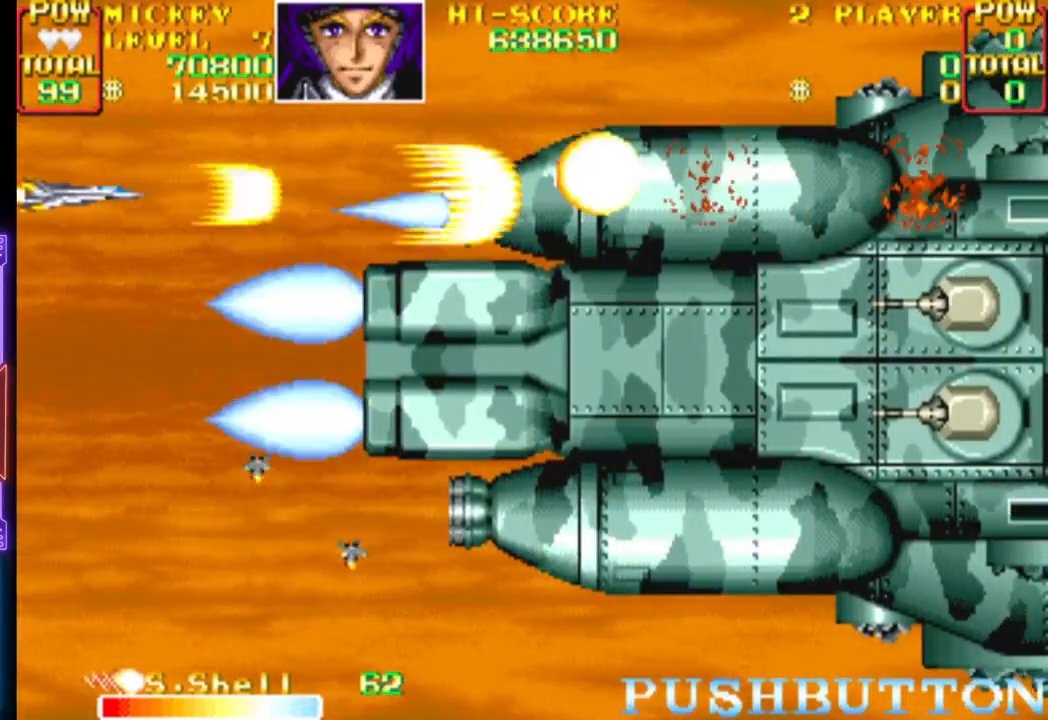
{"buttons": ["CROSS"], "events": []}
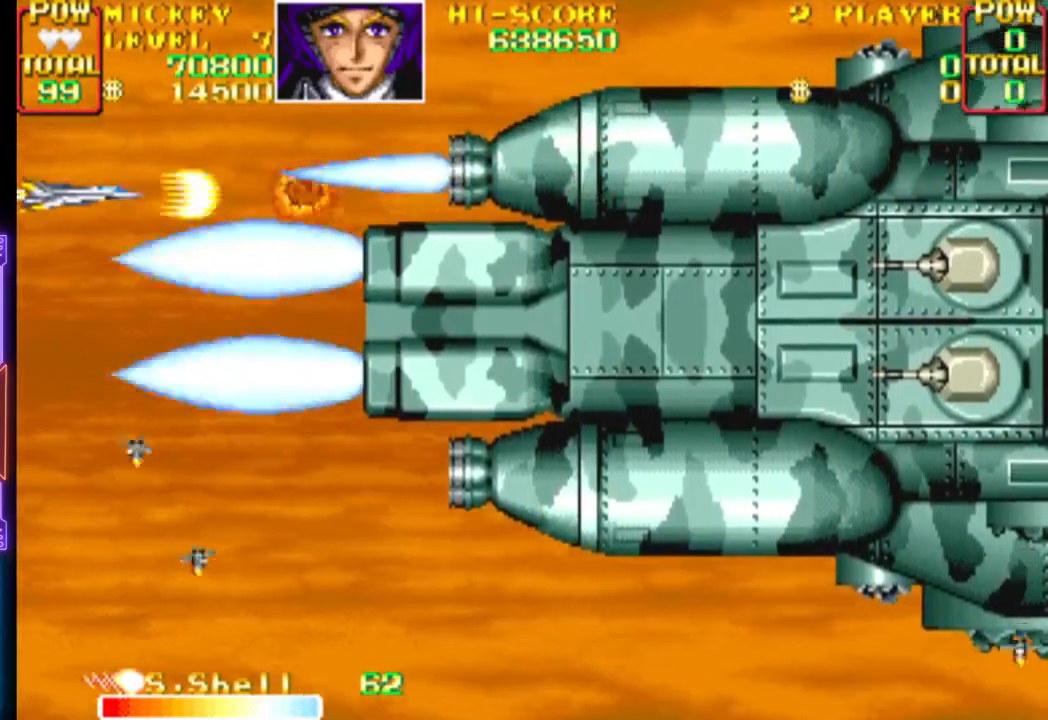
{"buttons": ["CROSS"], "events": []}
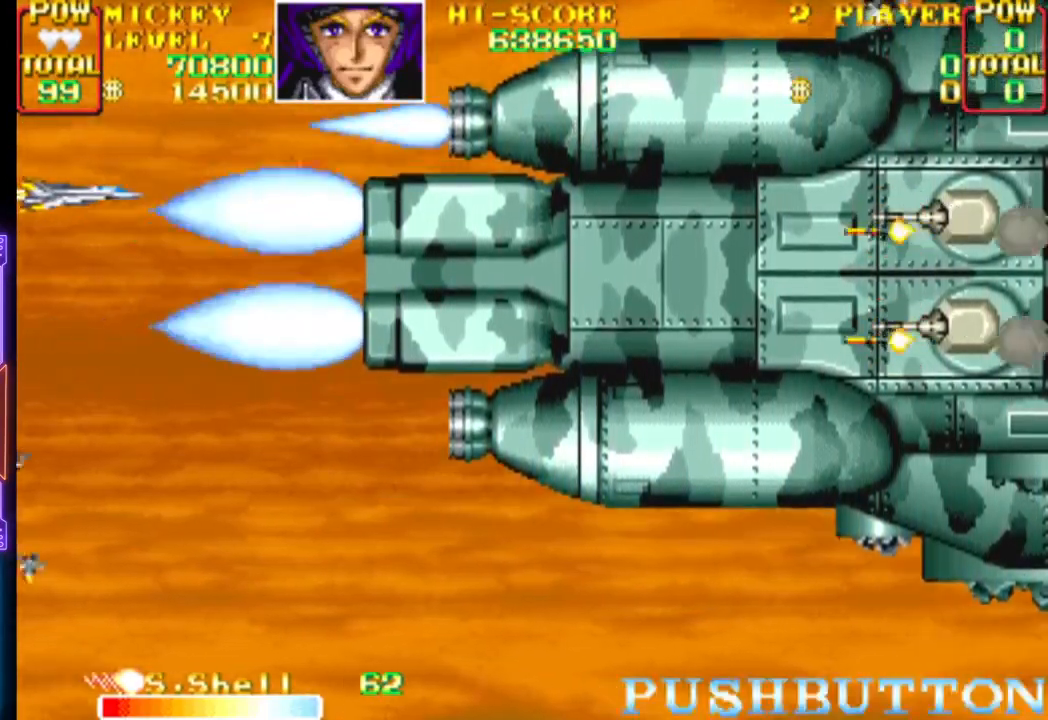
{"buttons": [], "events": [[483, "CROSS", "up"]]}
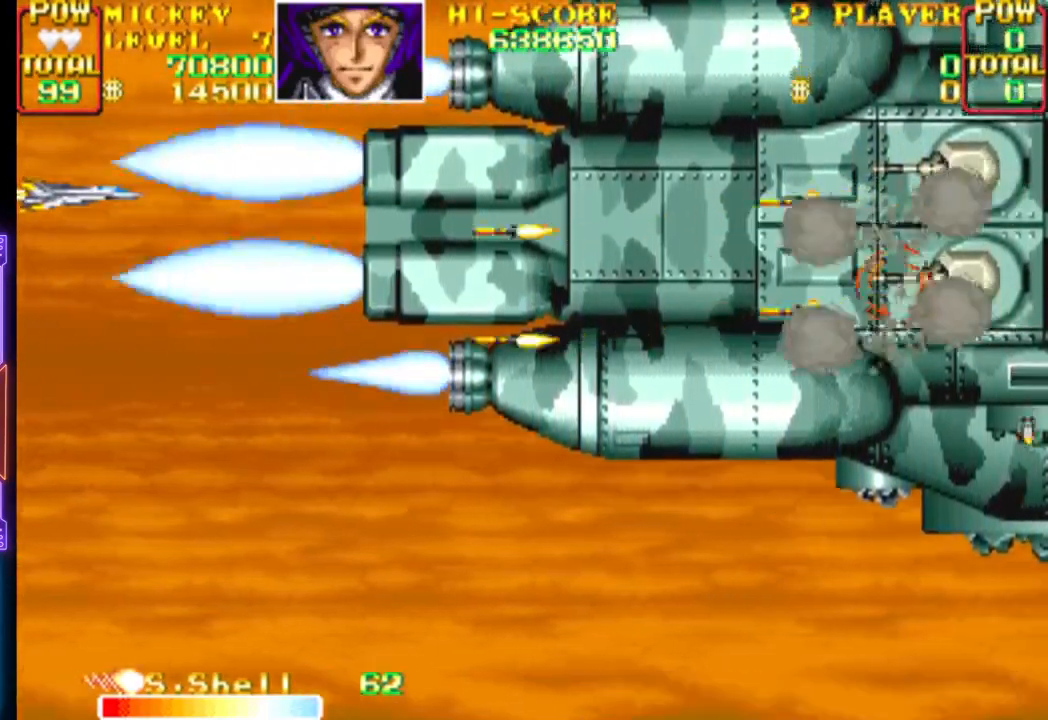
{"buttons": ["CROSS", "DPAD_UP"], "events": [[33, "CROSS", "down"], [417, "DPAD_UP", "down"]]}
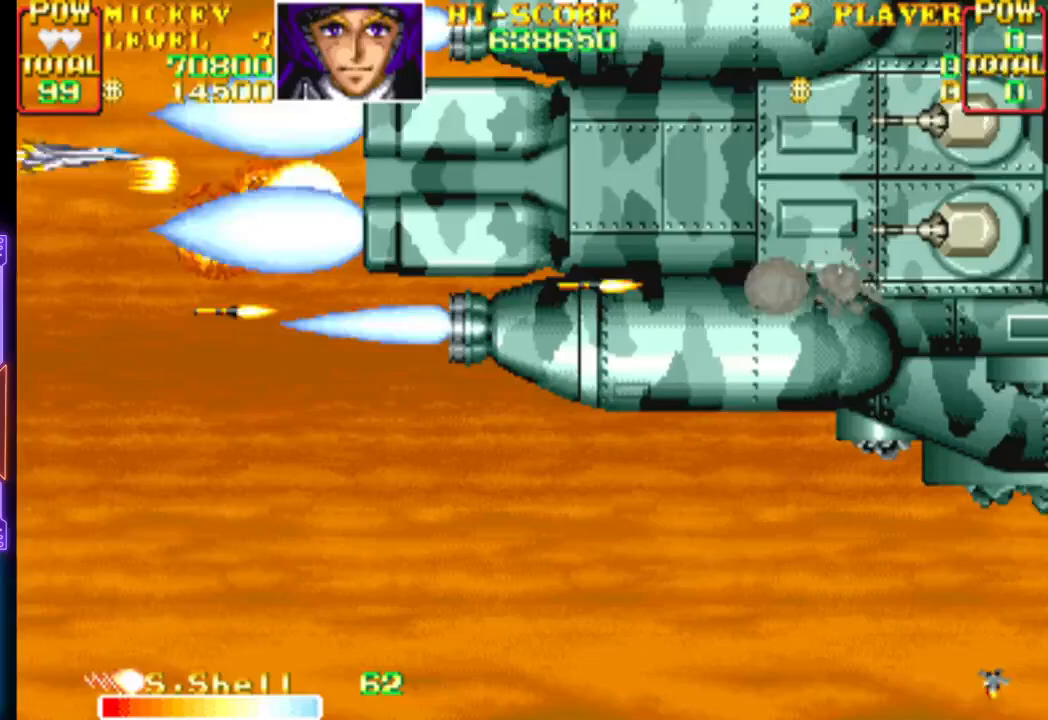
{"buttons": ["CROSS"], "events": [[17, "DPAD_UP", "up"], [67, "CROSS", "up"], [117, "CROSS", "down"]]}
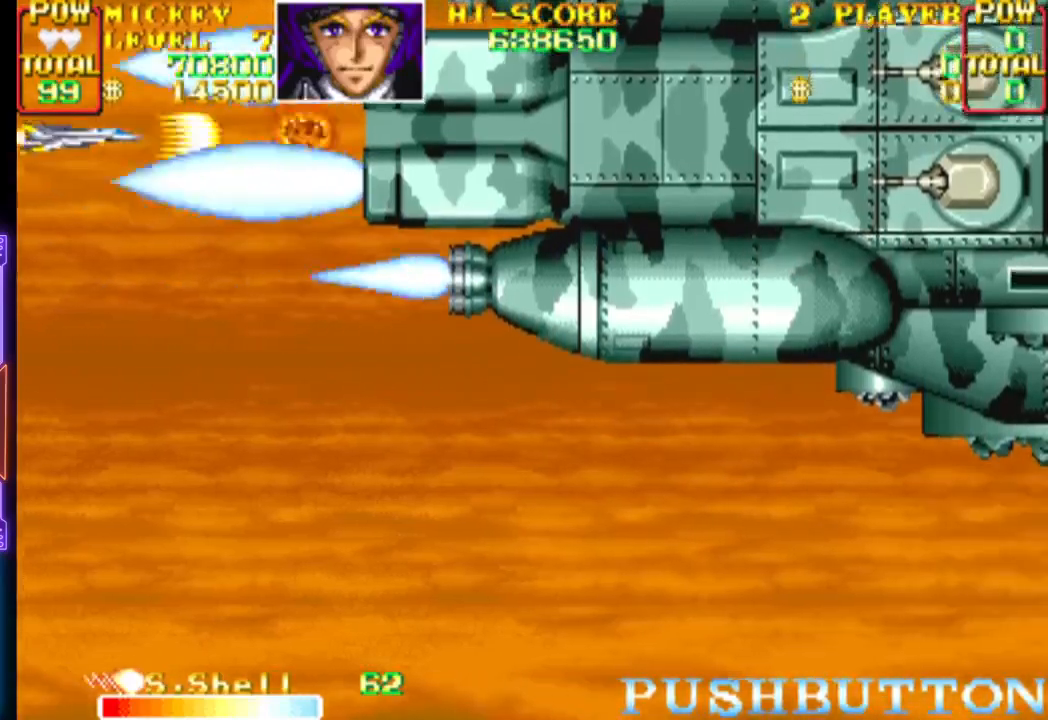
{"buttons": ["CROSS"], "events": [[233, "DPAD_DOWN", "down"], [367, "CROSS", "up"], [433, "CROSS", "down"], [433, "DPAD_DOWN", "up"]]}
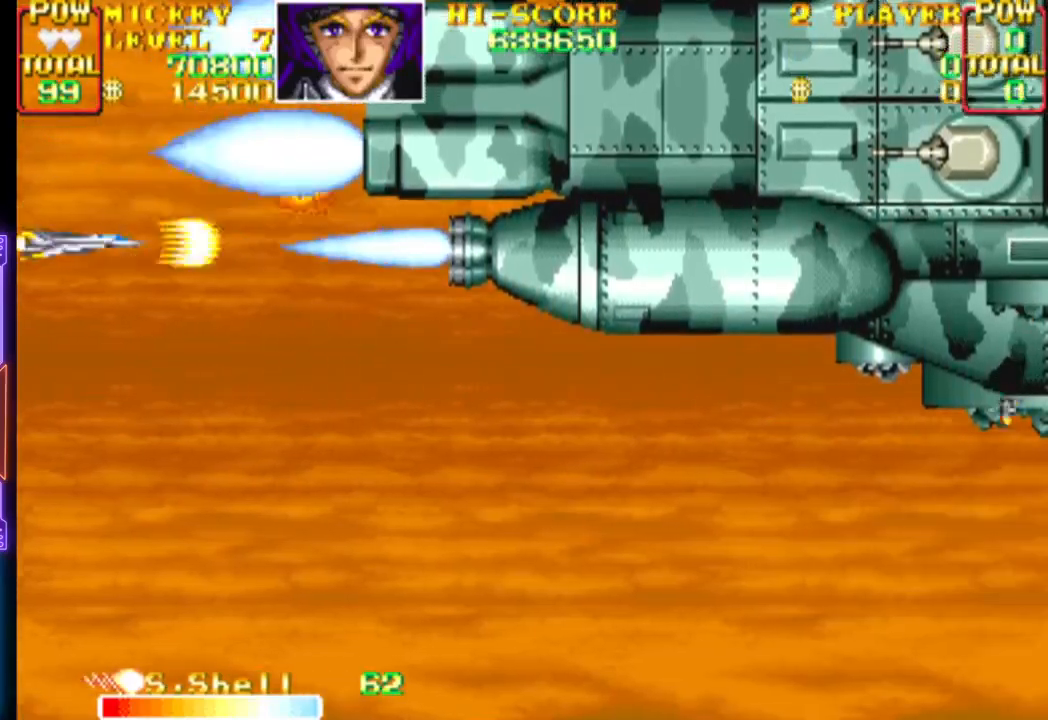
{"buttons": ["CROSS"], "events": [[150, "DPAD_DOWN", "down"], [217, "DPAD_DOWN", "up"]]}
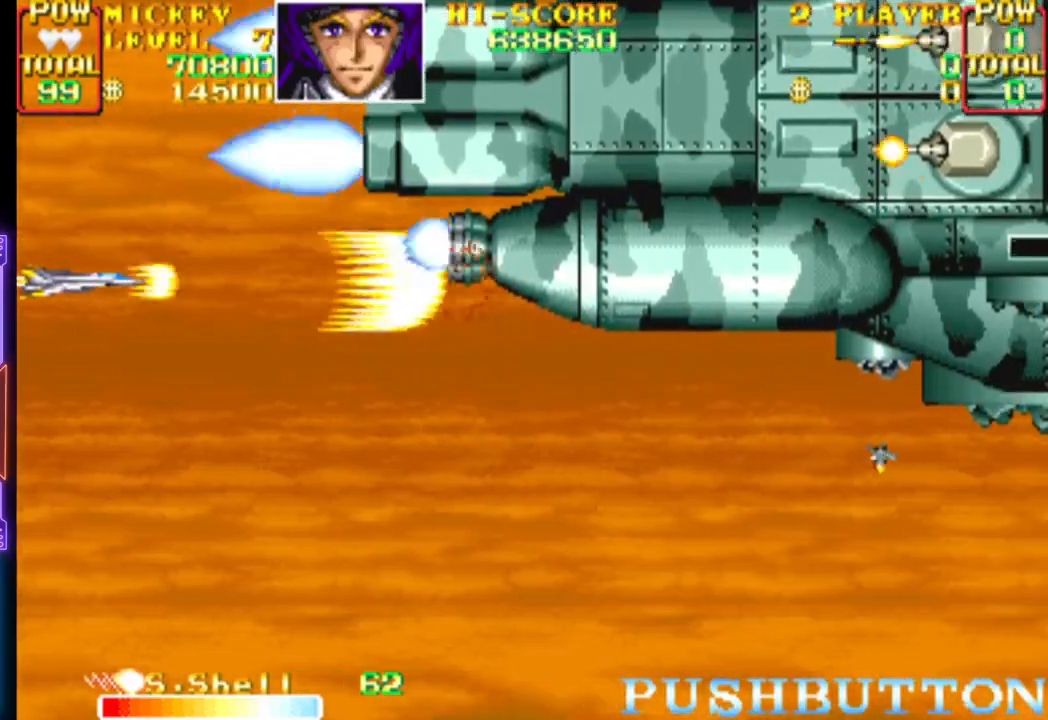
{"buttons": [], "events": [[483, "CROSS", "up"]]}
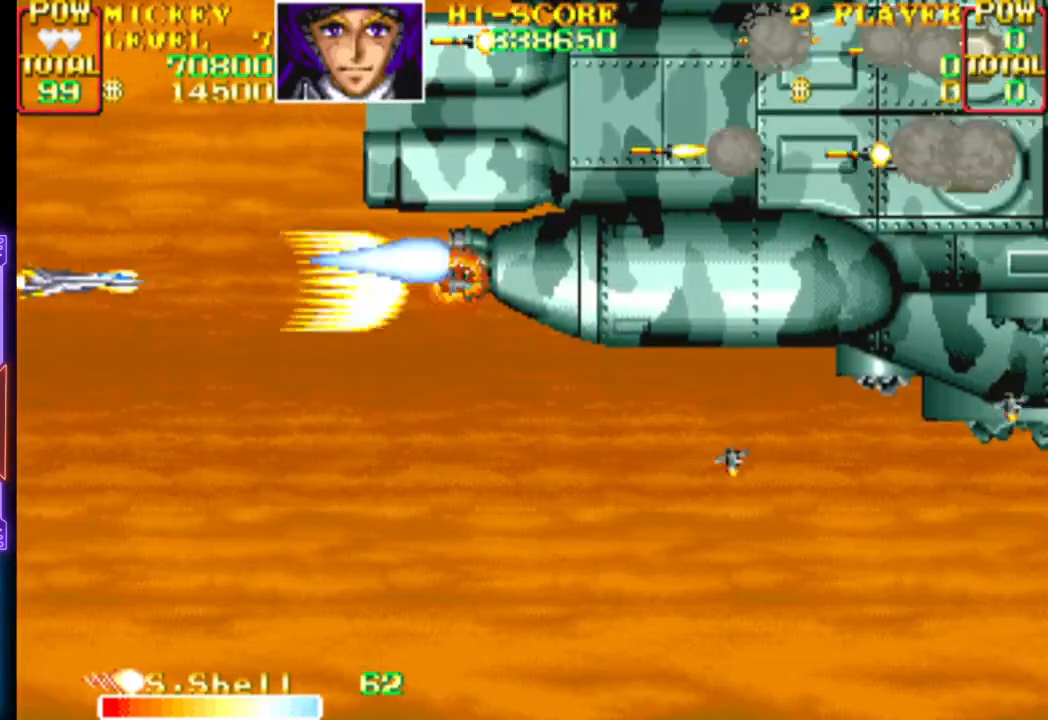
{"buttons": ["CROSS", "DPAD_DOWN"], "events": [[50, "CROSS", "down"], [150, "DPAD_DOWN", "down"], [233, "DPAD_DOWN", "up"], [483, "DPAD_DOWN", "down"]]}
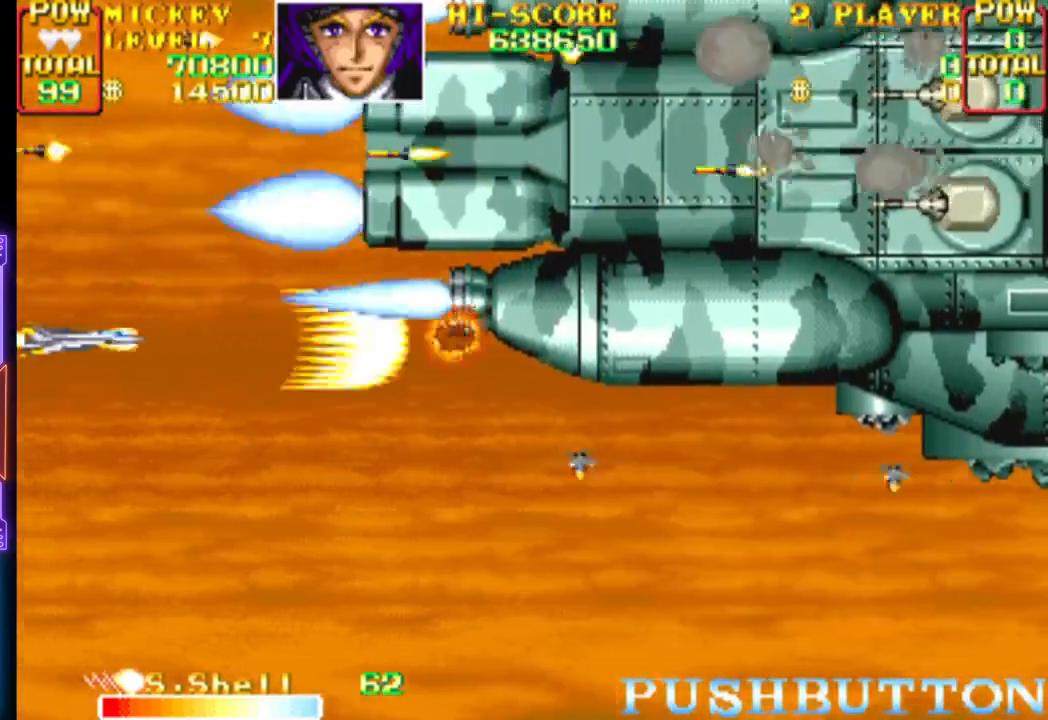
{"buttons": ["CROSS"], "events": [[50, "DPAD_DOWN", "up"], [217, "DPAD_DOWN", "down"], [317, "DPAD_DOWN", "up"]]}
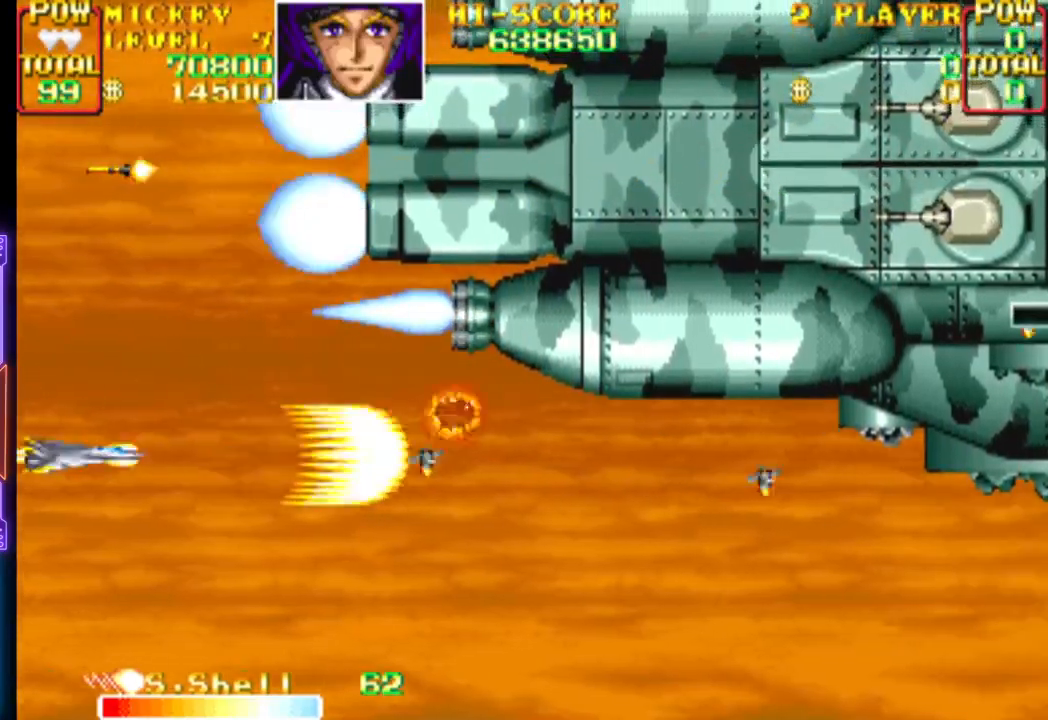
{"buttons": ["CROSS", "DPAD_UP"], "events": [[350, "DPAD_UP", "down"], [367, "CROSS", "up"], [433, "CROSS", "down"]]}
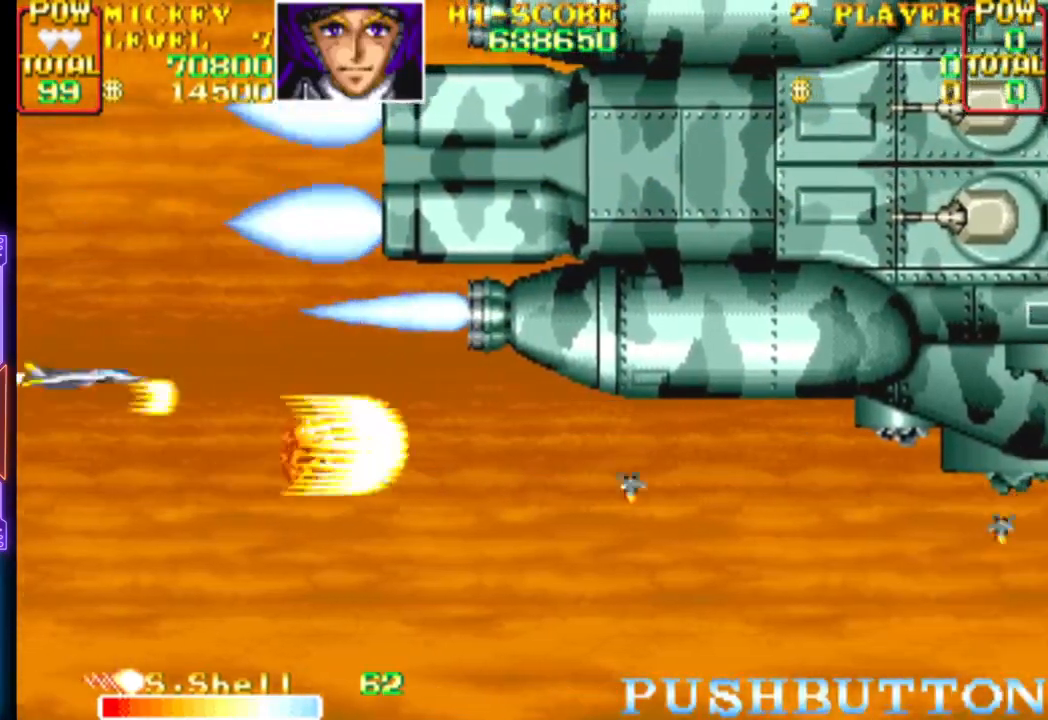
{"buttons": ["CROSS"], "events": [[50, "DPAD_UP", "up"]]}
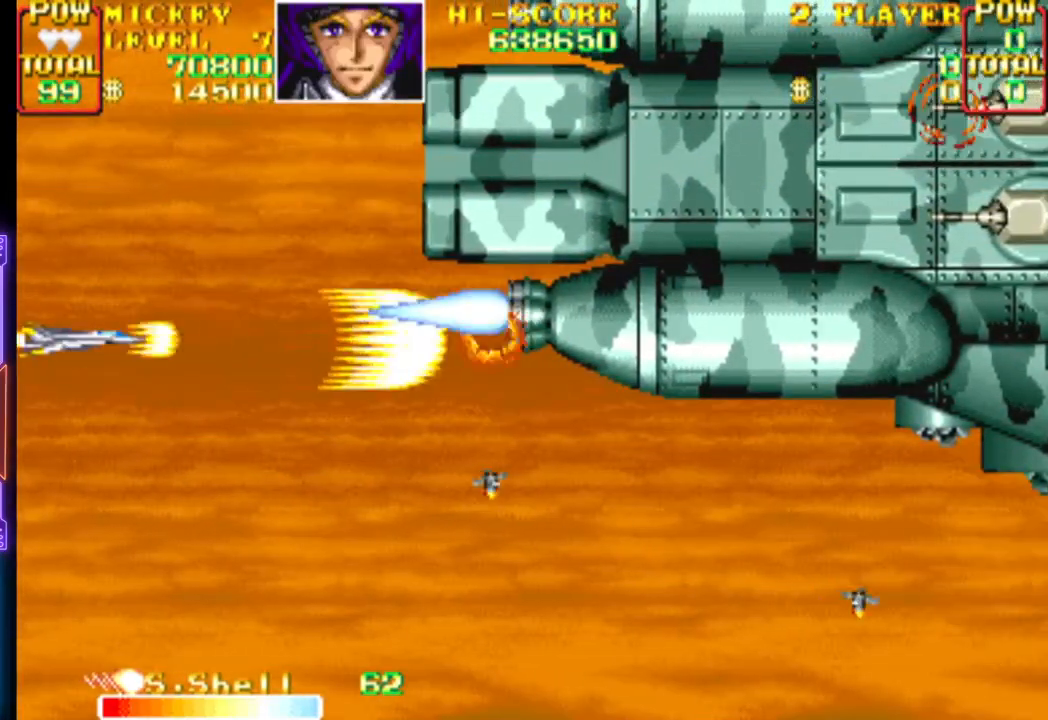
{"buttons": ["CROSS"], "events": []}
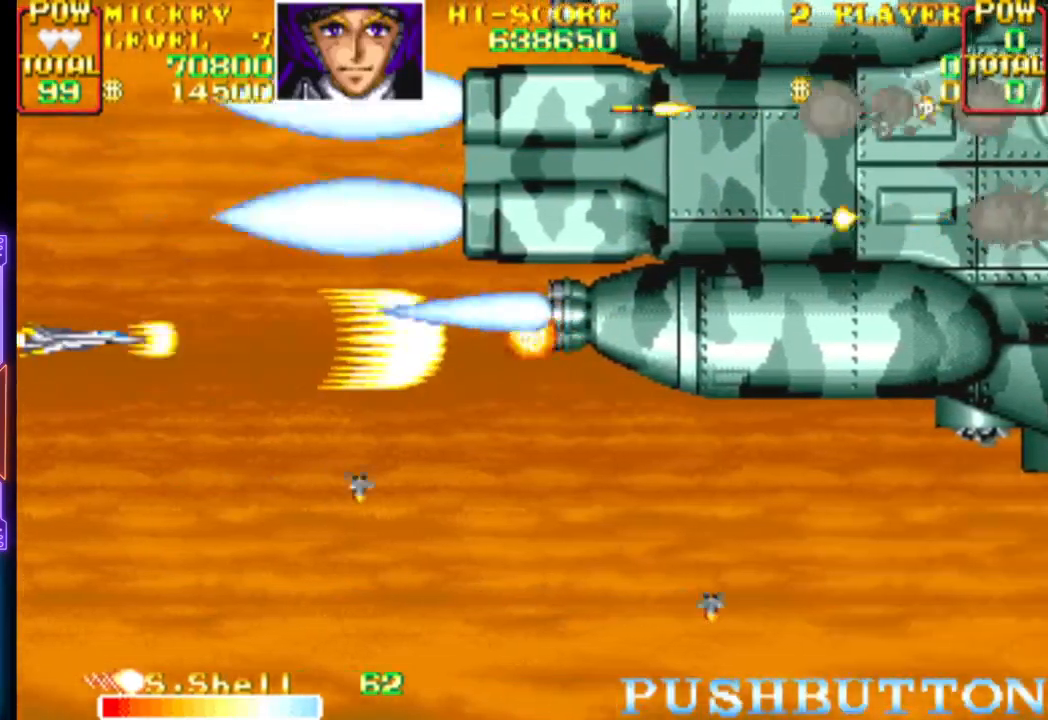
{"buttons": ["CROSS"], "events": [[33, "CROSS", "up"], [100, "CROSS", "down"]]}
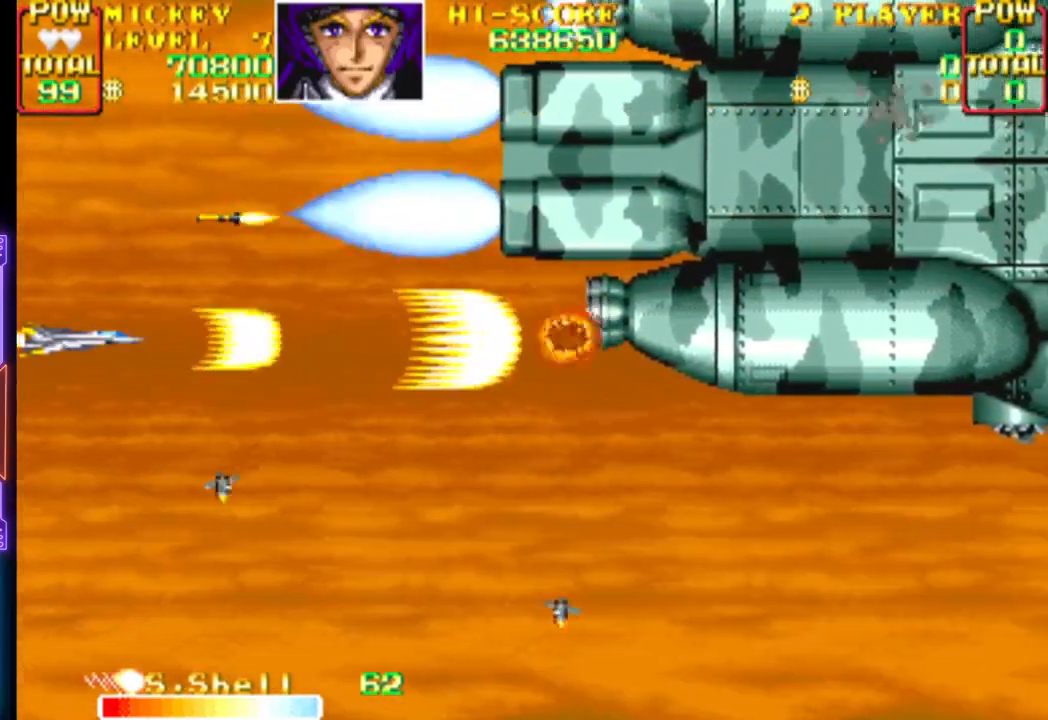
{"buttons": ["CROSS"], "events": []}
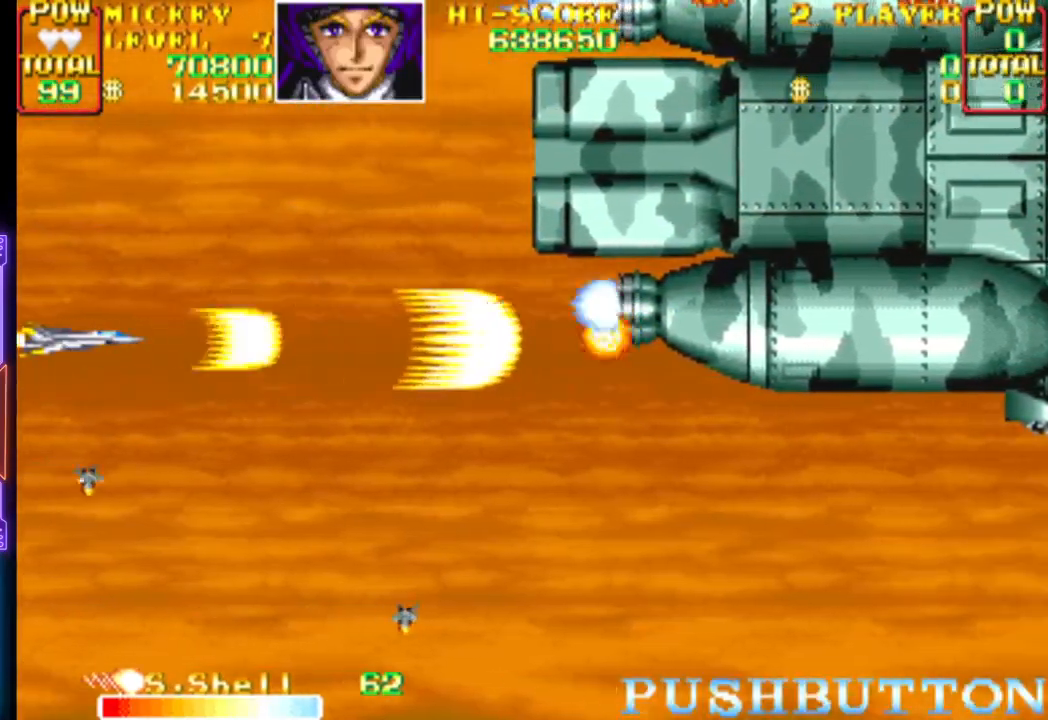
{"buttons": ["CROSS"], "events": [[217, "DPAD_UP", "down"], [283, "DPAD_UP", "up"], [333, "CROSS", "up"], [367, "CROSS", "down"]]}
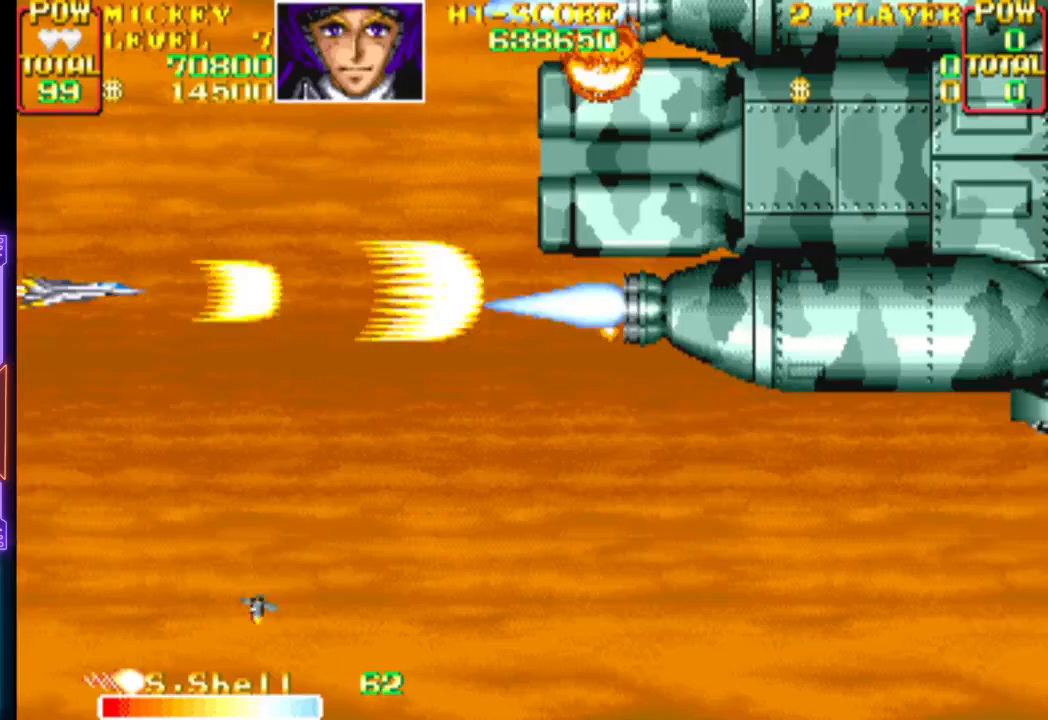
{"buttons": ["CROSS"], "events": []}
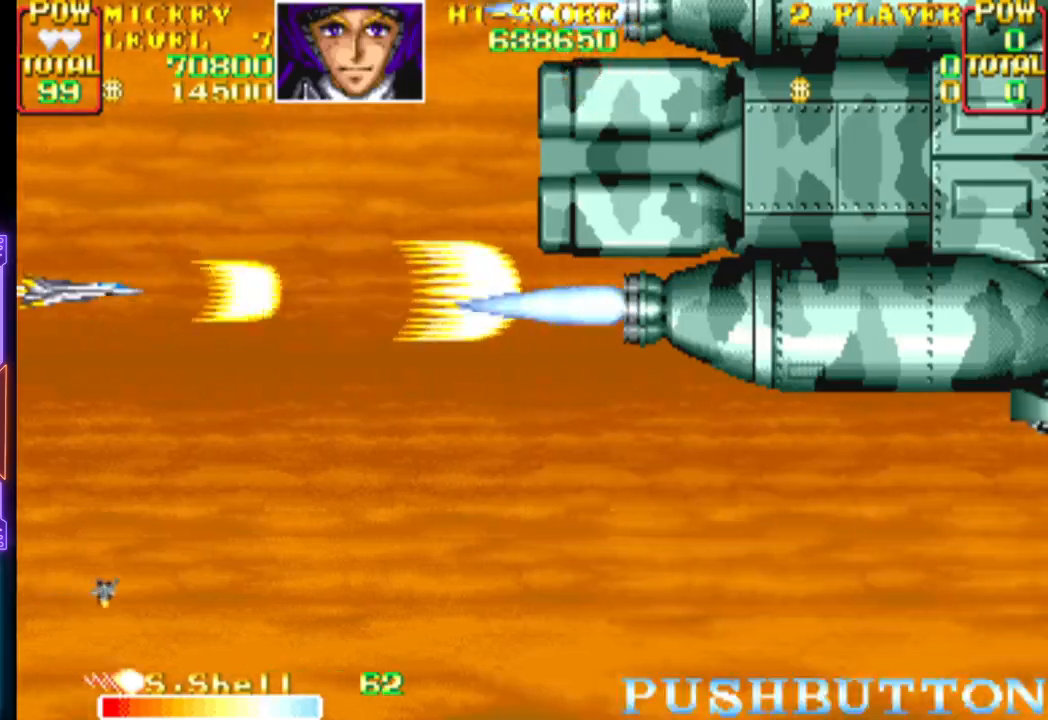
{"buttons": ["CROSS"], "events": [[83, "DPAD_DOWN", "down"], [167, "DPAD_DOWN", "up"]]}
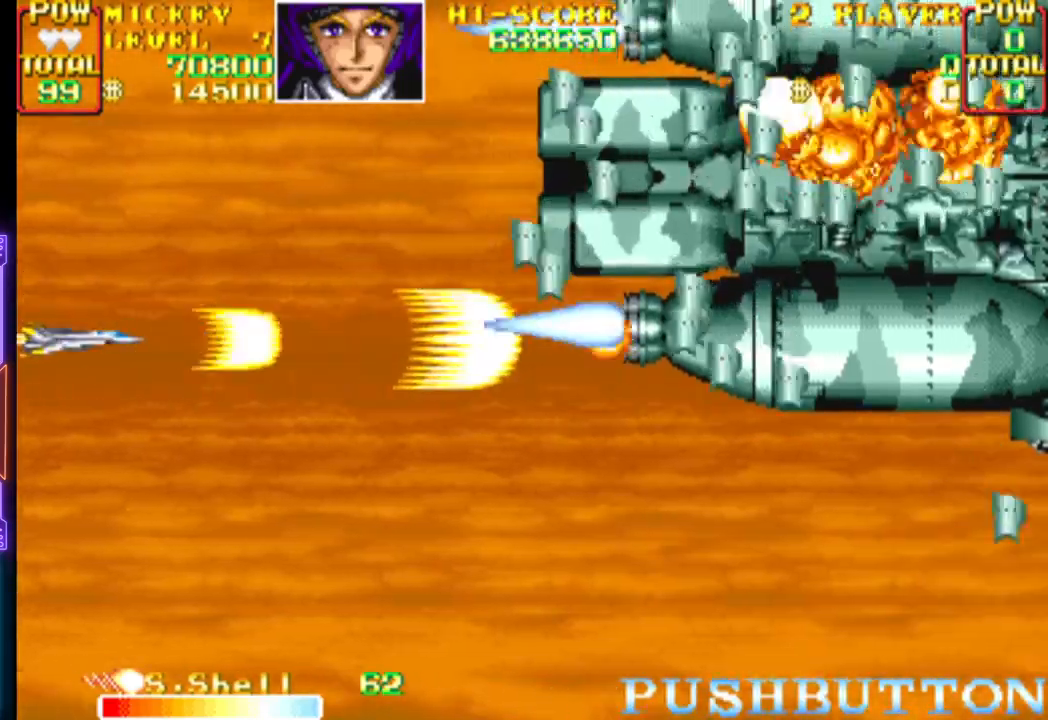
{"buttons": ["CROSS"], "events": [[400, "CROSS", "up"], [467, "CROSS", "down"]]}
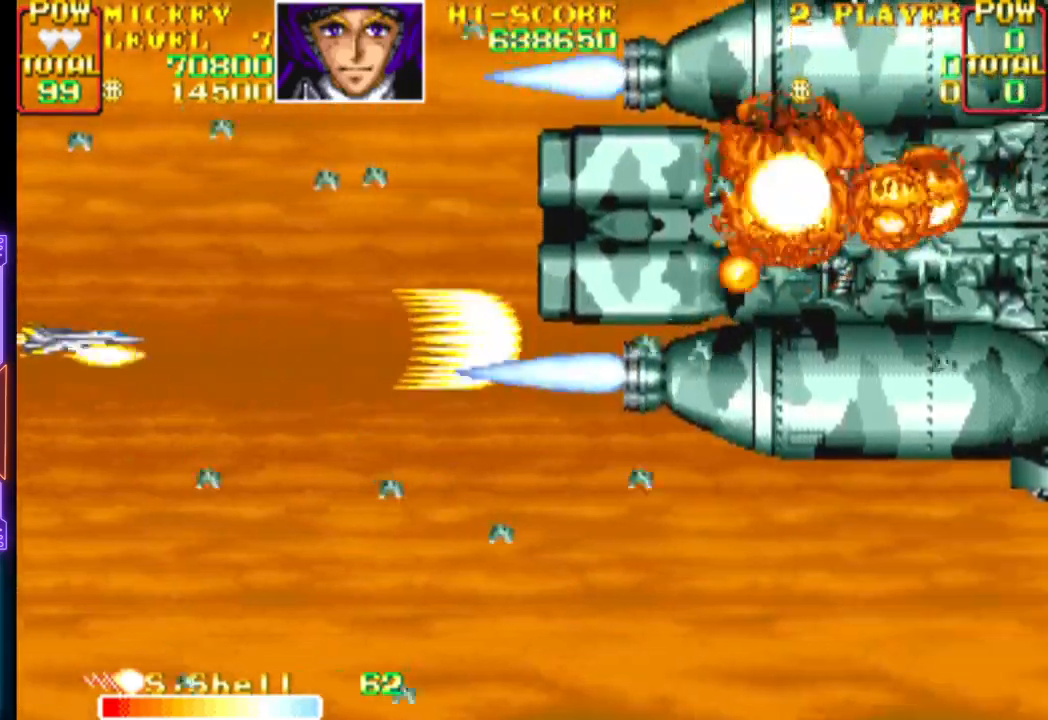
{"buttons": ["CROSS", "DPAD_DOWN"], "events": [[167, "DPAD_DOWN", "down"], [267, "DPAD_DOWN", "up"], [483, "DPAD_DOWN", "down"]]}
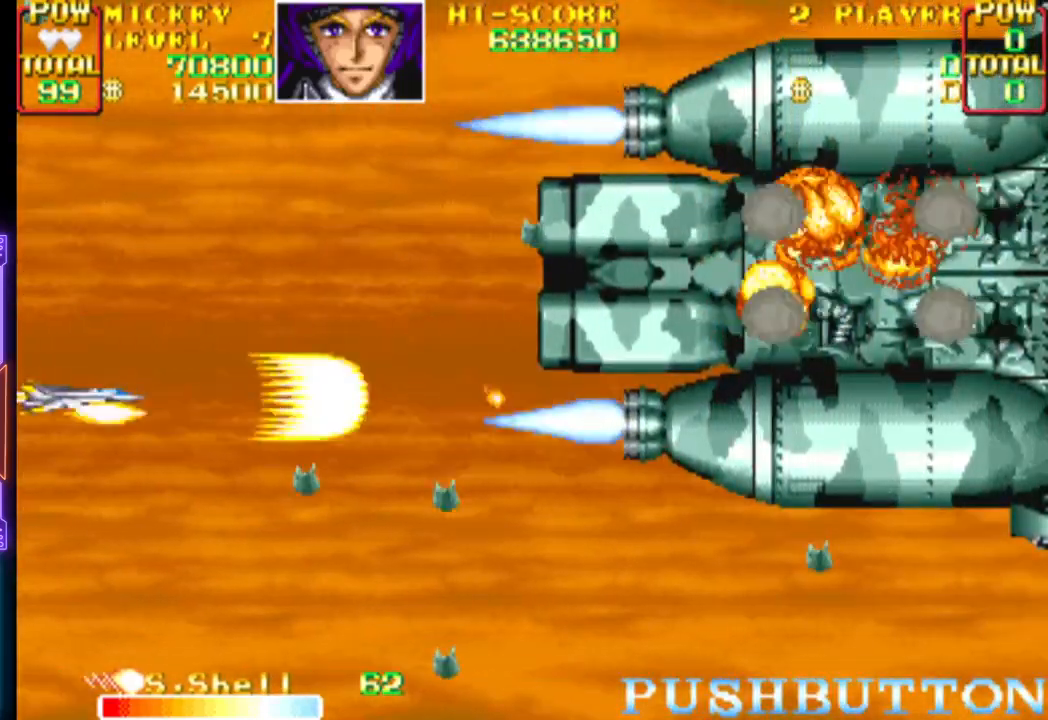
{"buttons": ["CROSS"], "events": [[67, "DPAD_DOWN", "up"], [200, "DPAD_DOWN", "down"], [267, "DPAD_DOWN", "up"]]}
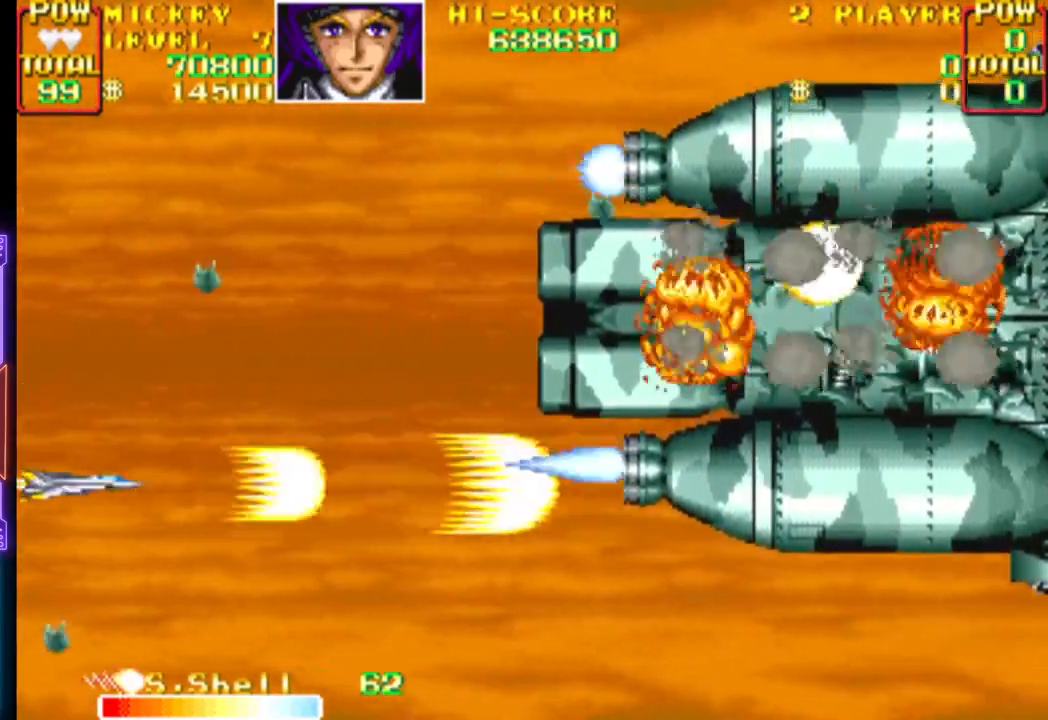
{"buttons": ["CROSS"], "events": [[50, "DPAD_DOWN", "down"], [133, "DPAD_DOWN", "up"], [183, "CROSS", "up"], [250, "CROSS", "down"]]}
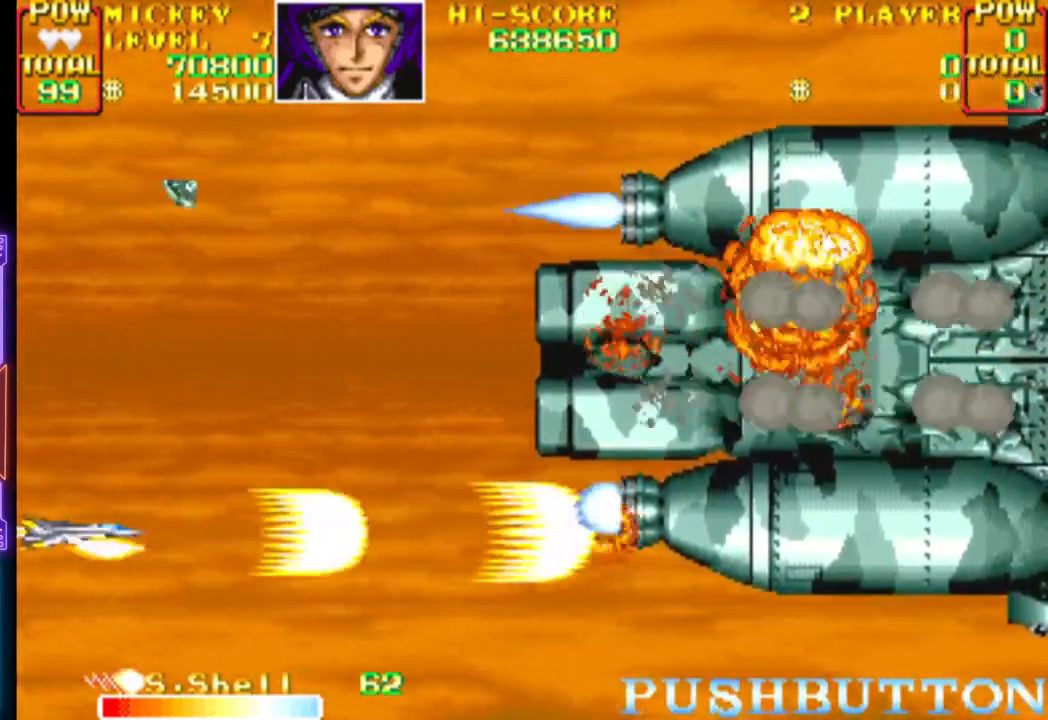
{"buttons": ["CROSS"], "events": []}
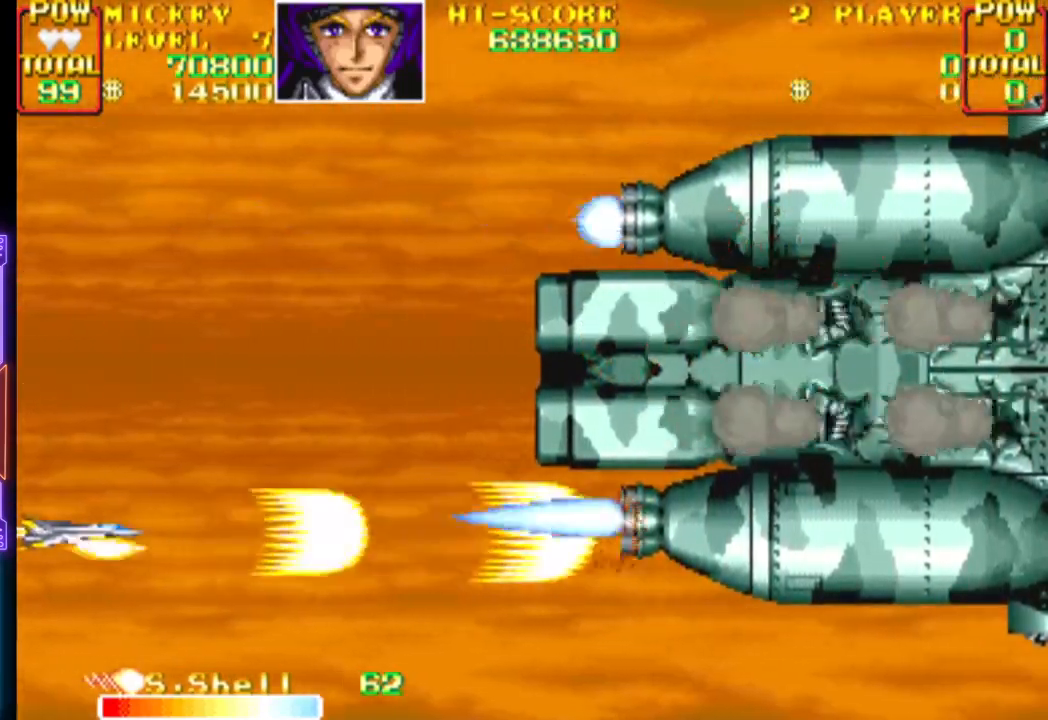
{"buttons": ["CROSS"], "events": []}
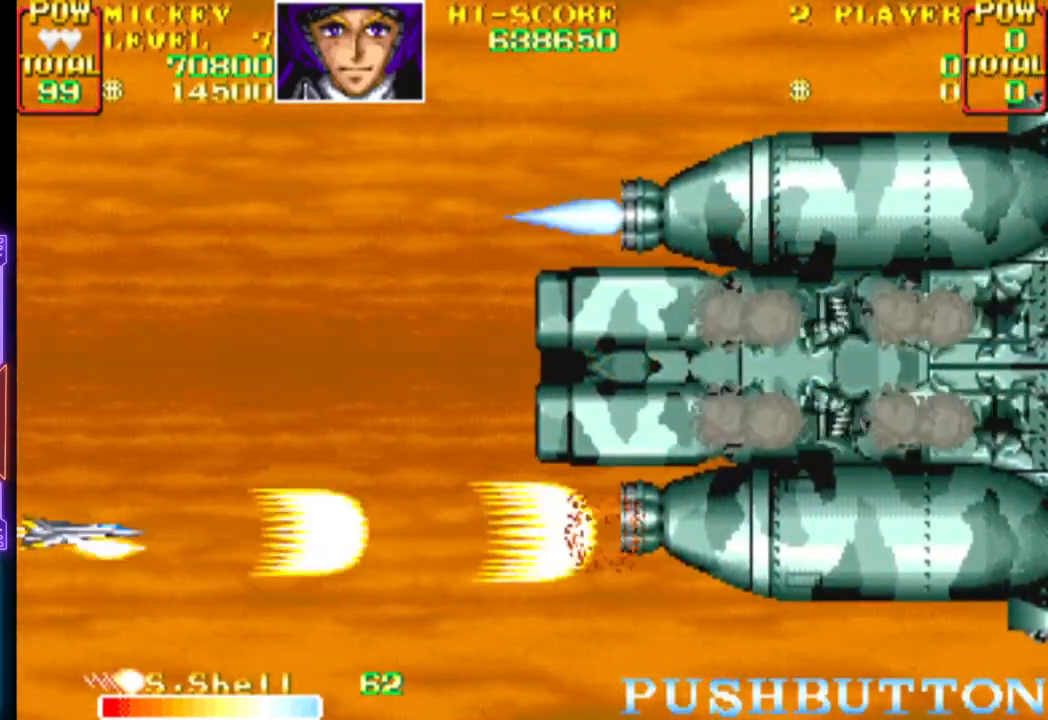
{"buttons": ["CROSS", "DPAD_UP"], "events": [[200, "DPAD_UP", "down"], [317, "CROSS", "up"], [383, "CROSS", "down"]]}